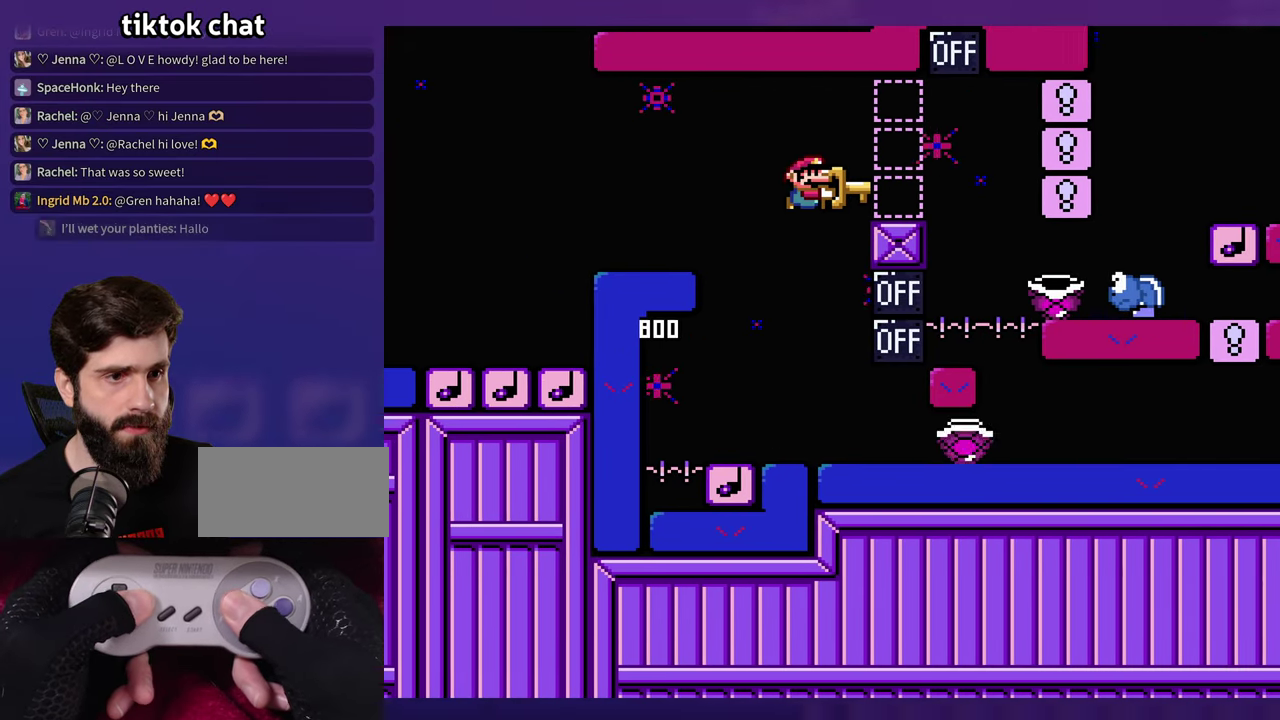
Gameplay with a controller (Nintendo layout); each line is a JSON object with the inputs held at the frame after it. "events" lists button and stick changes between this image and that frame as [ms after this image, input, new state], when the widget could be followed in between. Not read: B DPAD_RIGHT L3 R3 SELECT Y.
{"buttons": [], "events": [[100, "DPAD_LEFT", "down"], [200, "DPAD_LEFT", "up"]]}
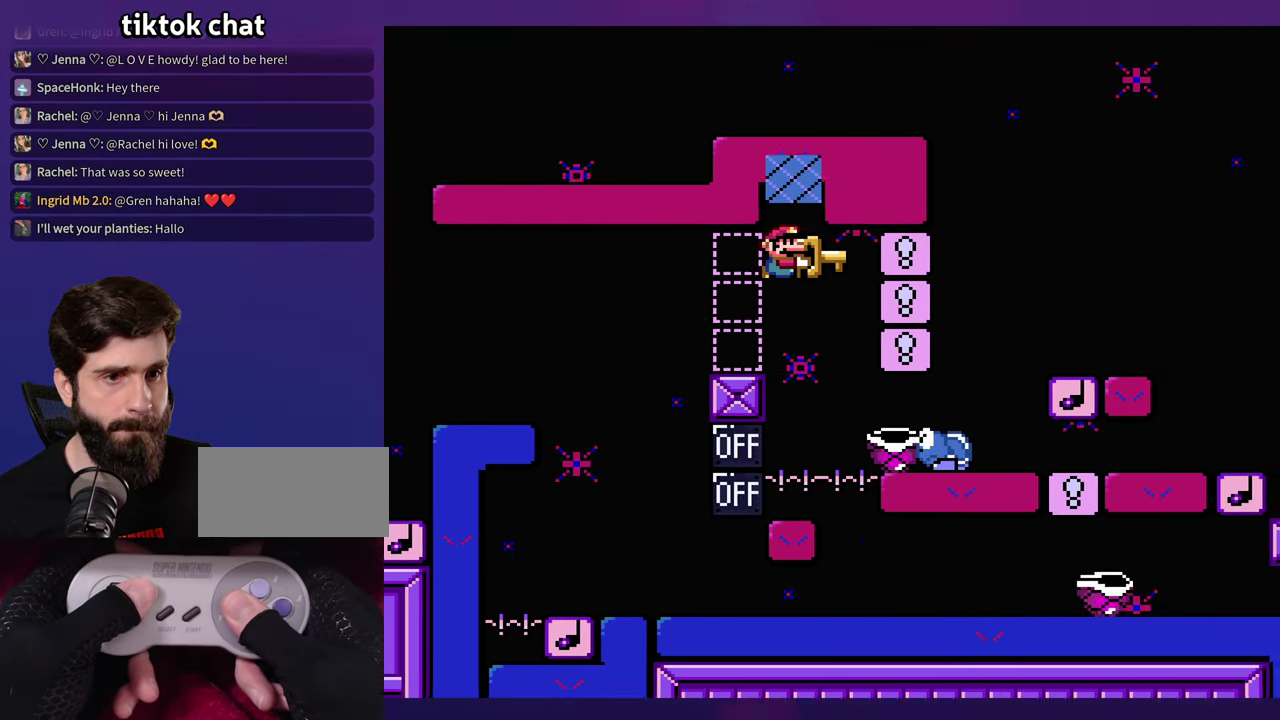
{"buttons": [], "events": []}
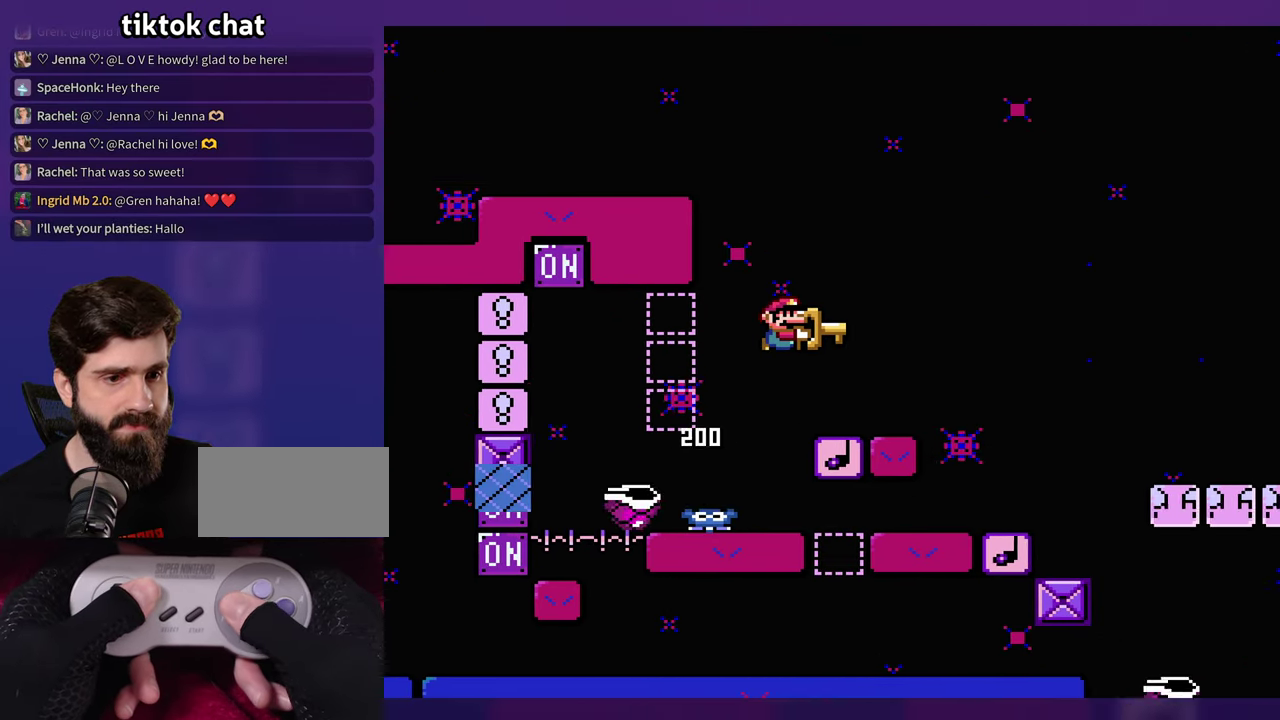
{"buttons": [], "events": [[317, "DPAD_LEFT", "down"], [433, "DPAD_UP", "down"], [467, "DPAD_LEFT", "up"], [483, "DPAD_UP", "up"]]}
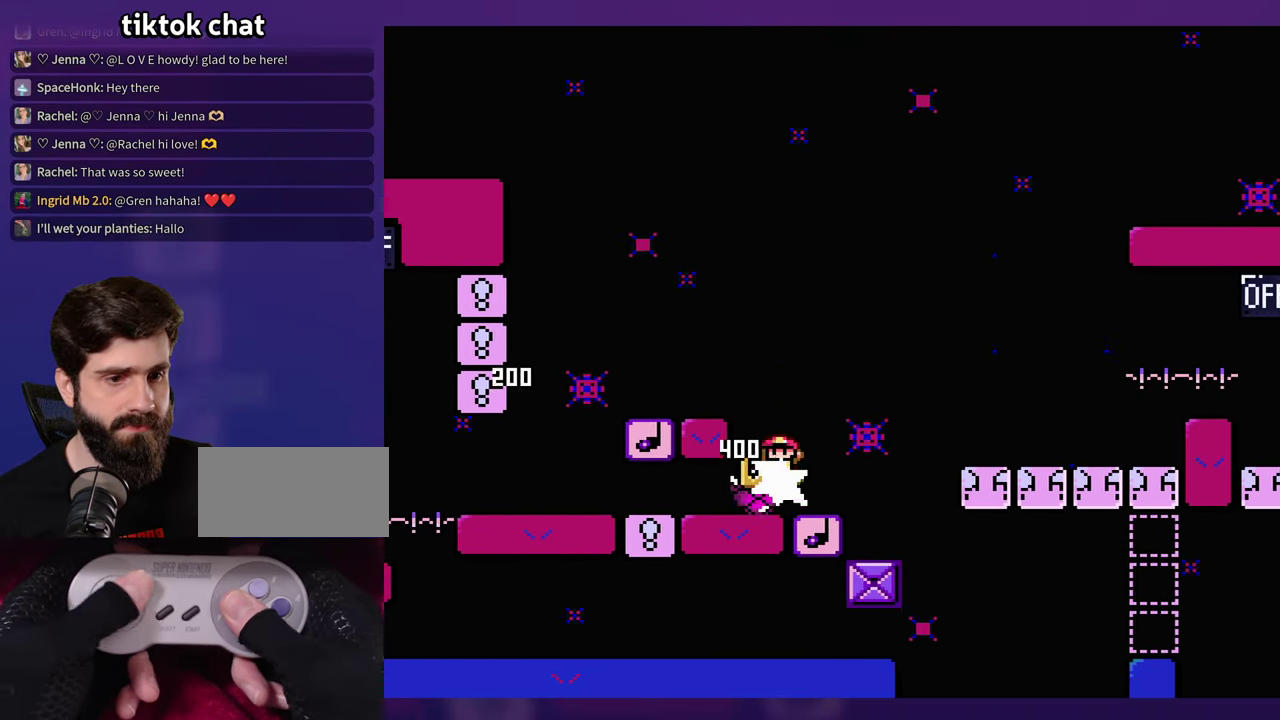
{"buttons": ["DPAD_LEFT"], "events": [[333, "DPAD_LEFT", "down"]]}
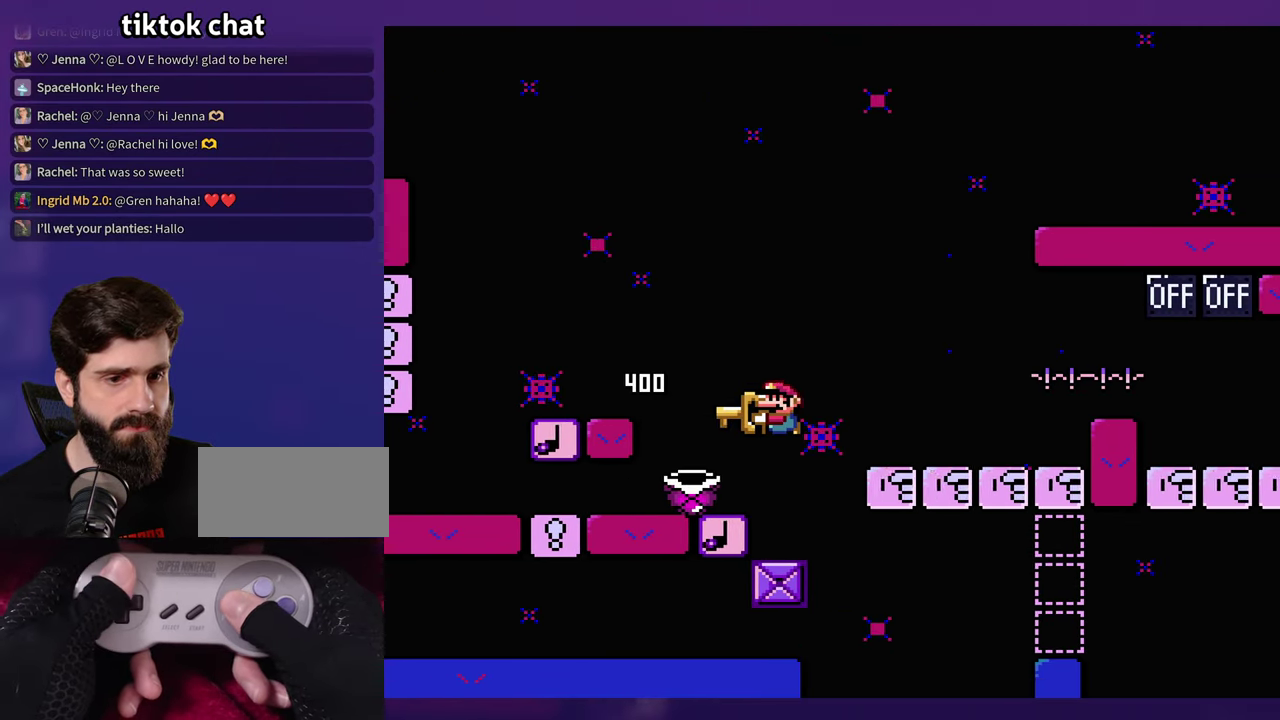
{"buttons": [], "events": [[117, "DPAD_LEFT", "up"]]}
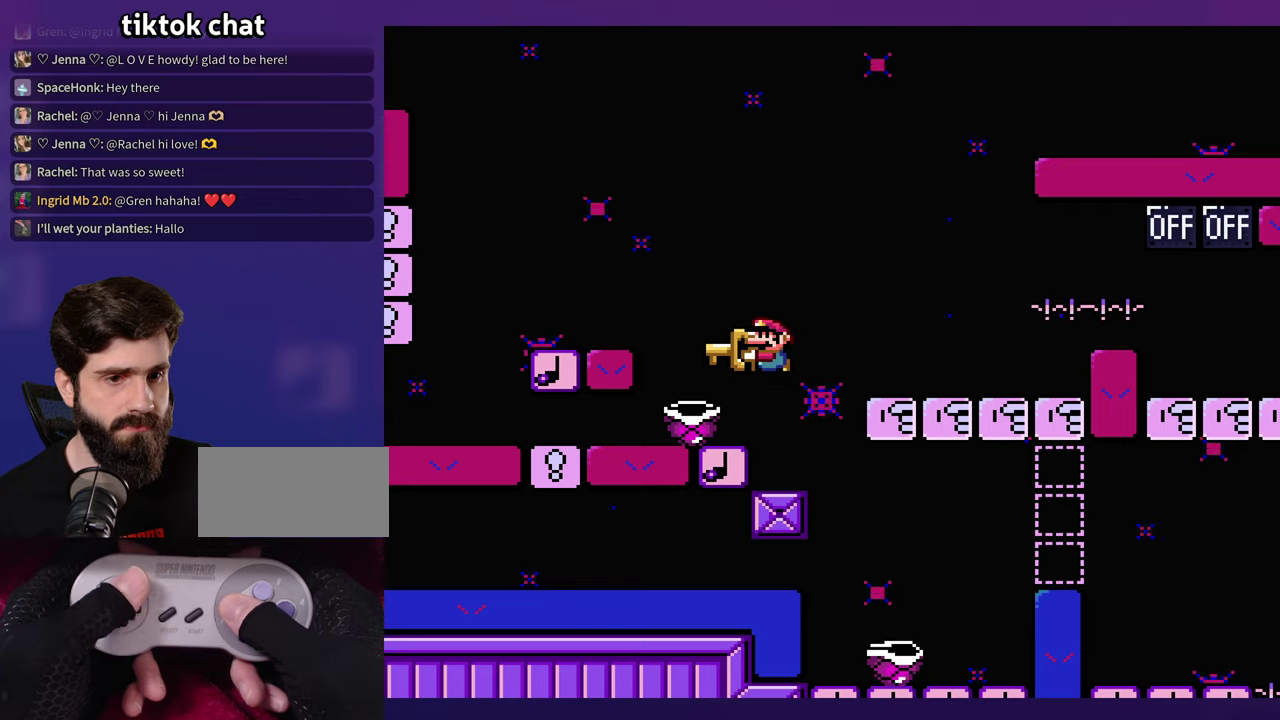
{"buttons": [], "events": [[17, "DPAD_LEFT", "down"], [100, "DPAD_LEFT", "up"]]}
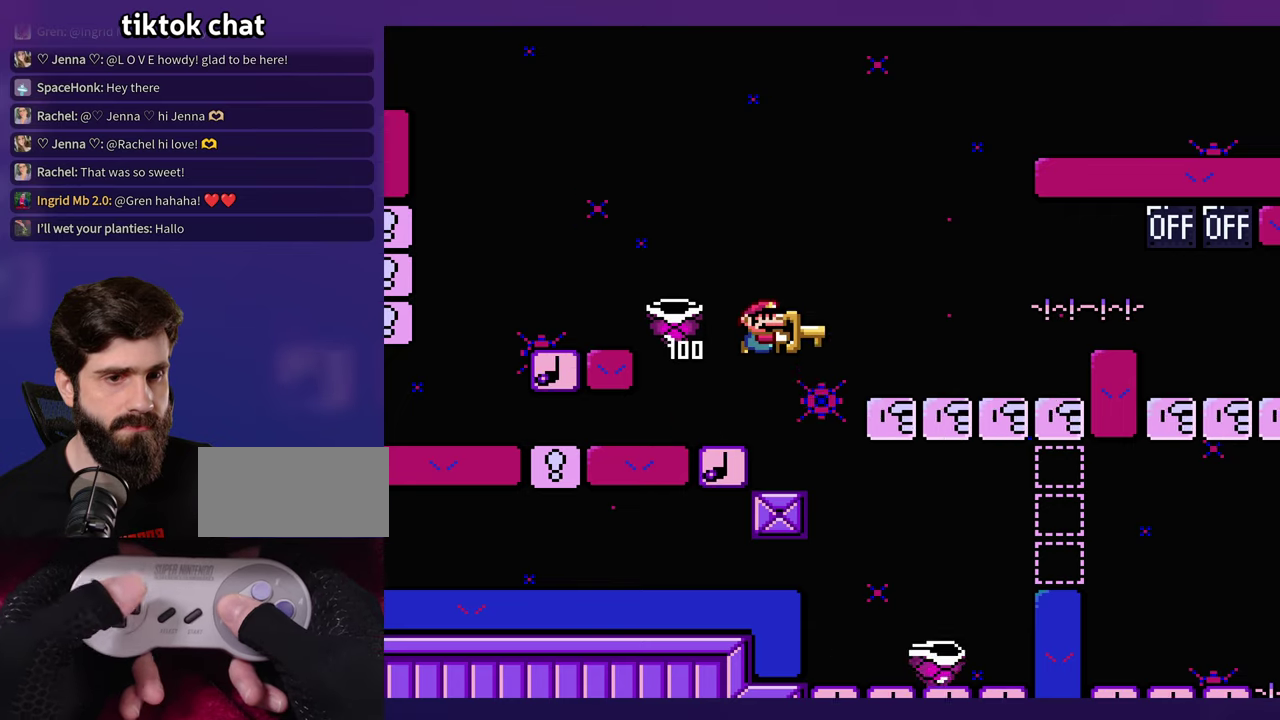
{"buttons": [], "events": [[117, "DPAD_LEFT", "down"], [217, "DPAD_LEFT", "up"]]}
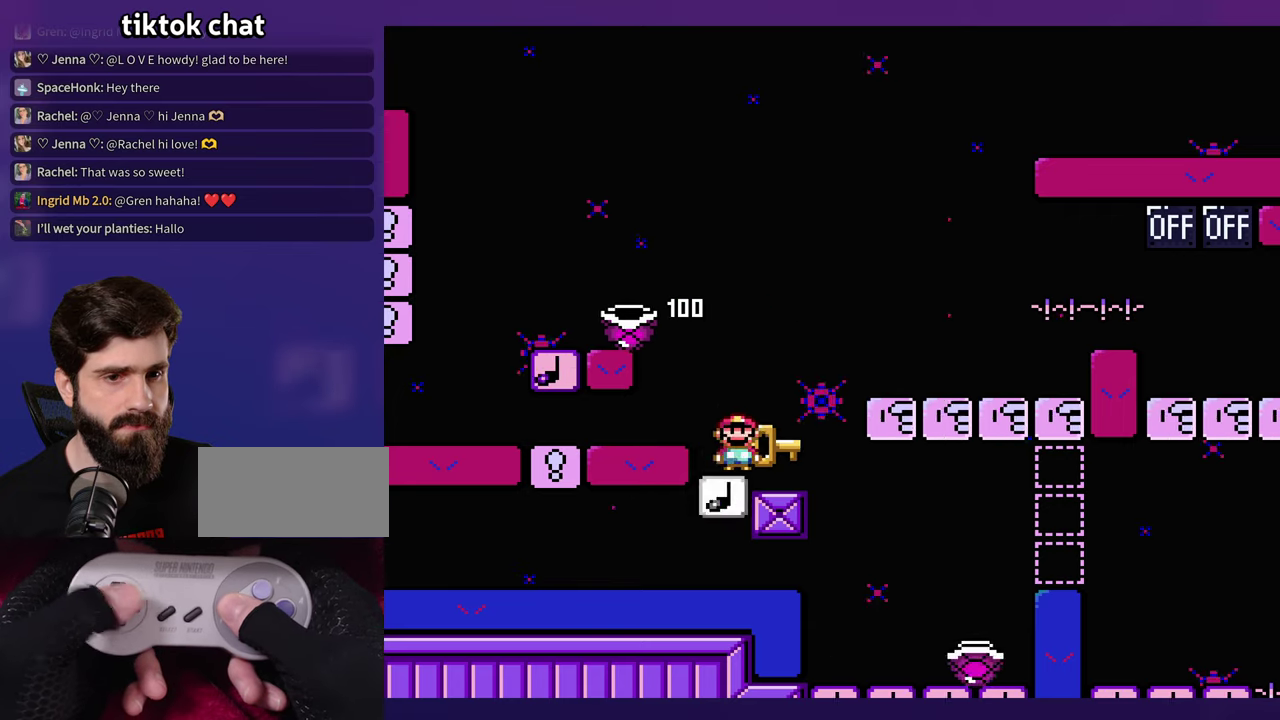
{"buttons": [], "events": []}
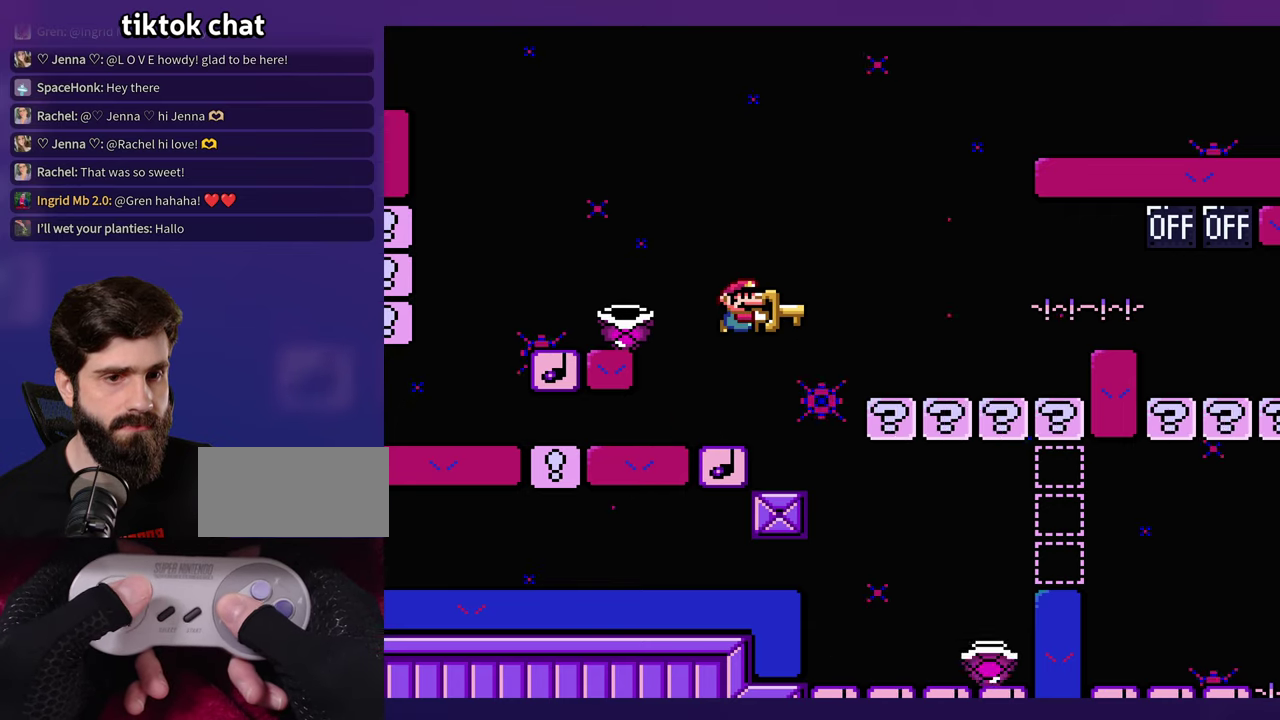
{"buttons": [], "events": [[117, "DPAD_LEFT", "down"], [417, "DPAD_LEFT", "up"]]}
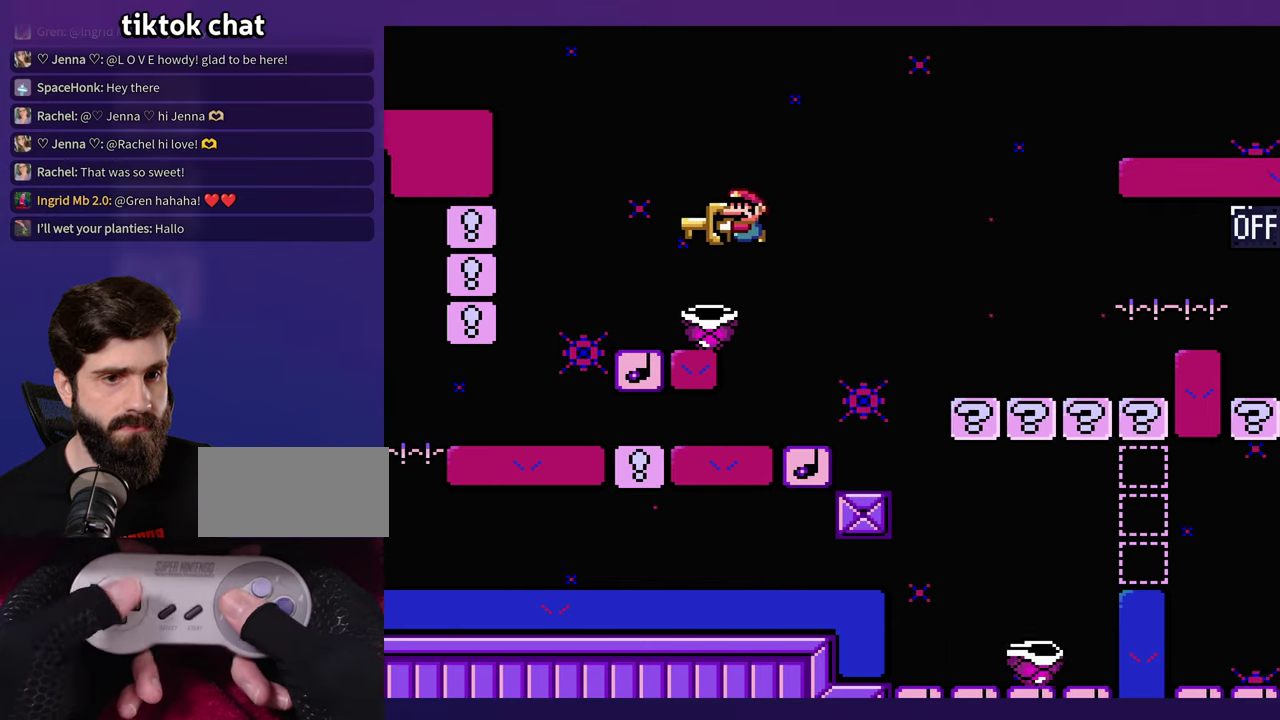
{"buttons": [], "events": []}
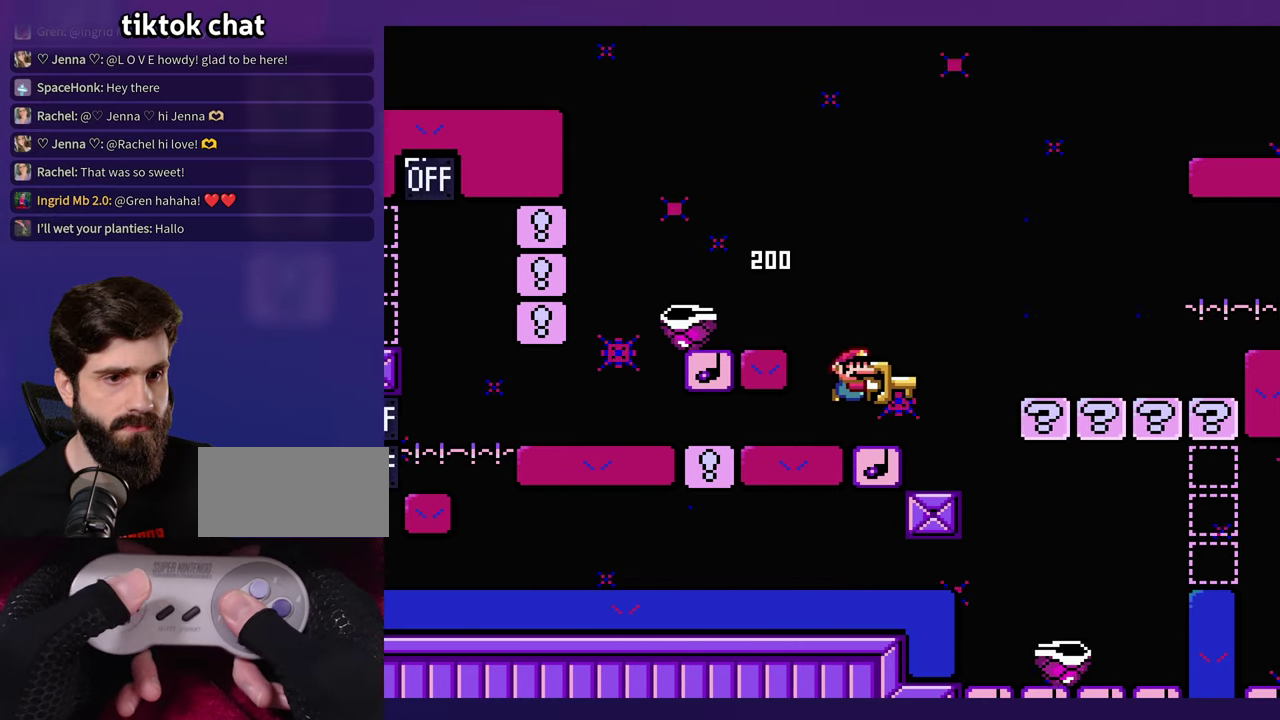
{"buttons": [], "events": [[117, "DPAD_LEFT", "down"], [217, "DPAD_LEFT", "up"]]}
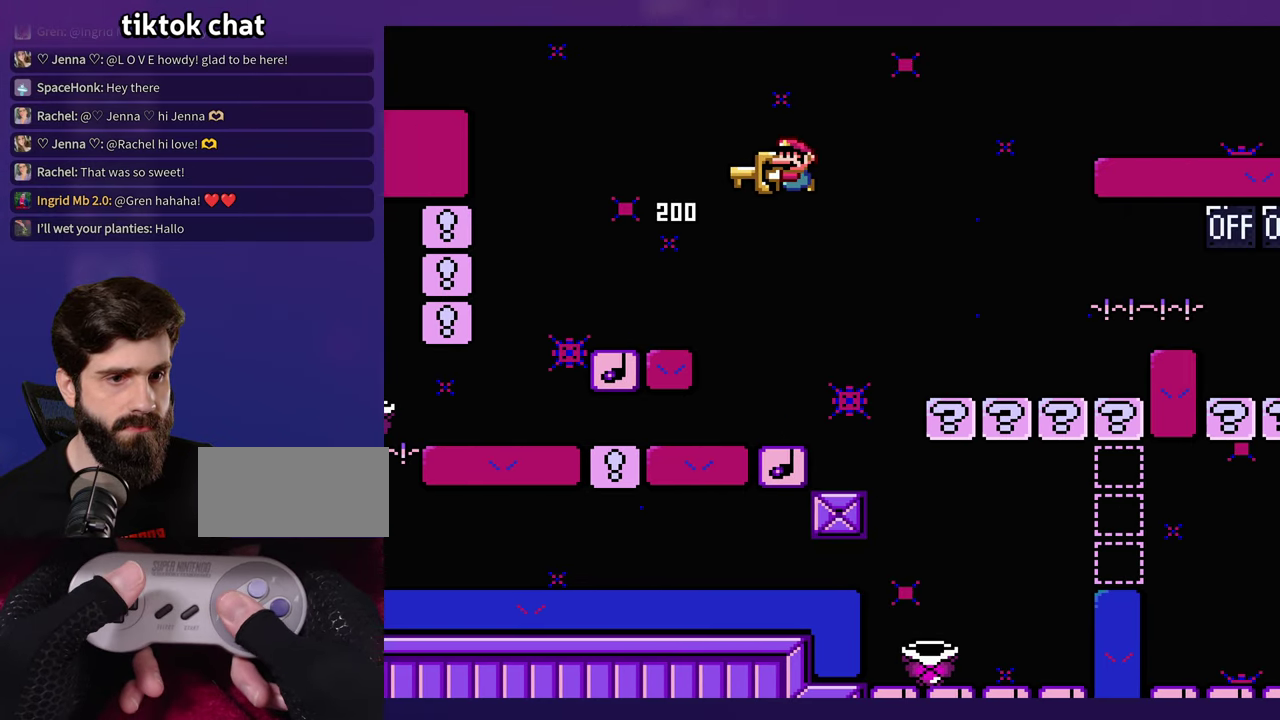
{"buttons": [], "events": [[184, "DPAD_LEFT", "down"], [367, "DPAD_LEFT", "up"]]}
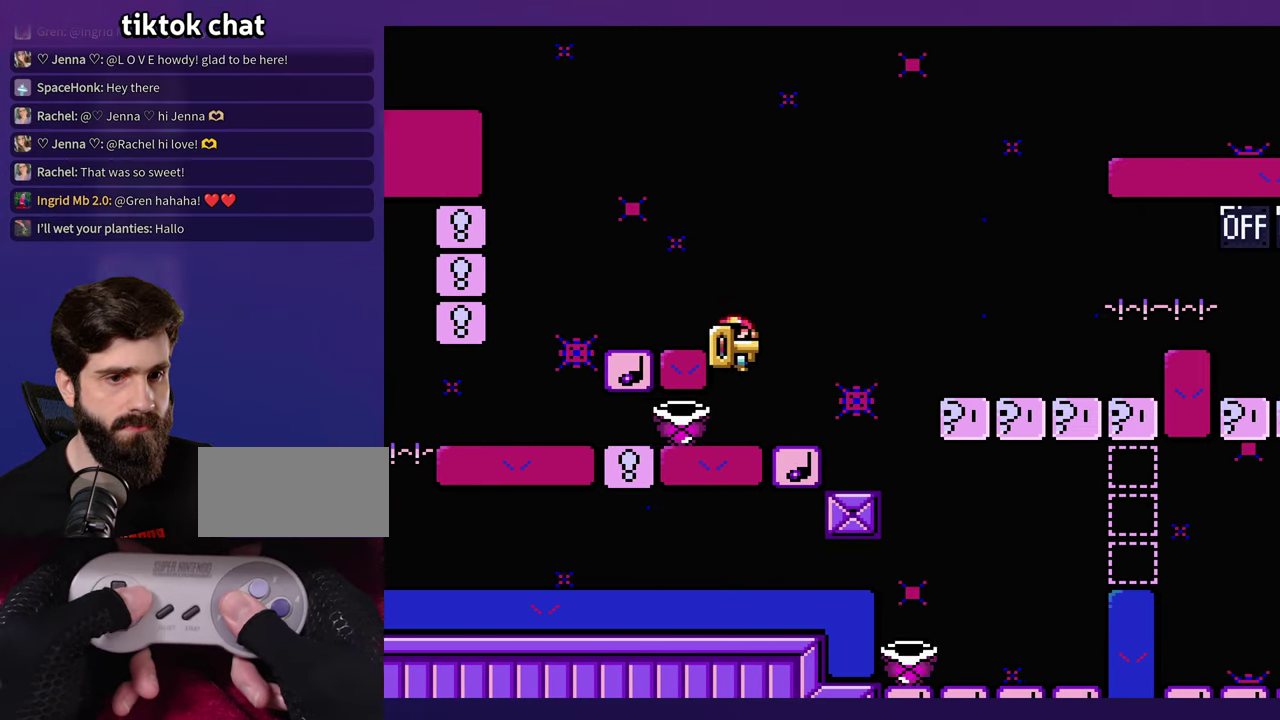
{"buttons": ["DPAD_LEFT"], "events": [[434, "DPAD_LEFT", "down"]]}
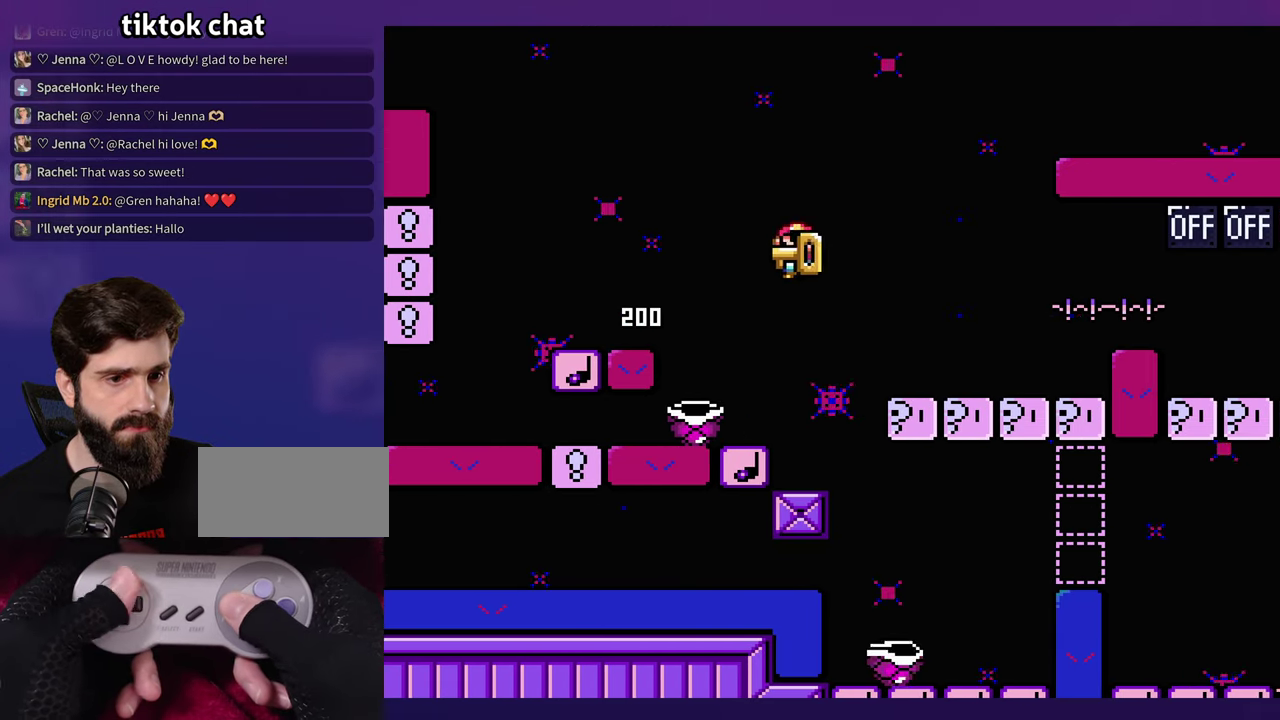
{"buttons": [], "events": [[117, "DPAD_LEFT", "up"], [317, "DPAD_LEFT", "down"], [467, "DPAD_LEFT", "up"]]}
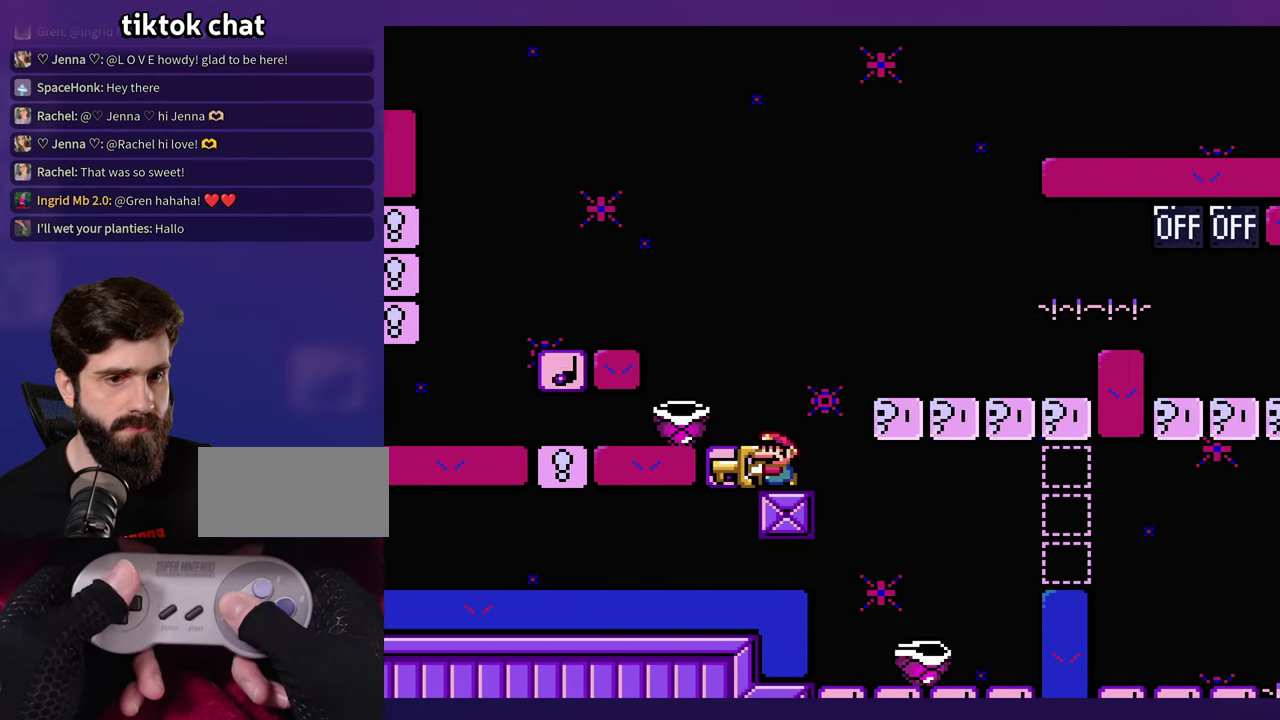
{"buttons": [], "events": [[300, "DPAD_LEFT", "down"], [417, "DPAD_LEFT", "up"]]}
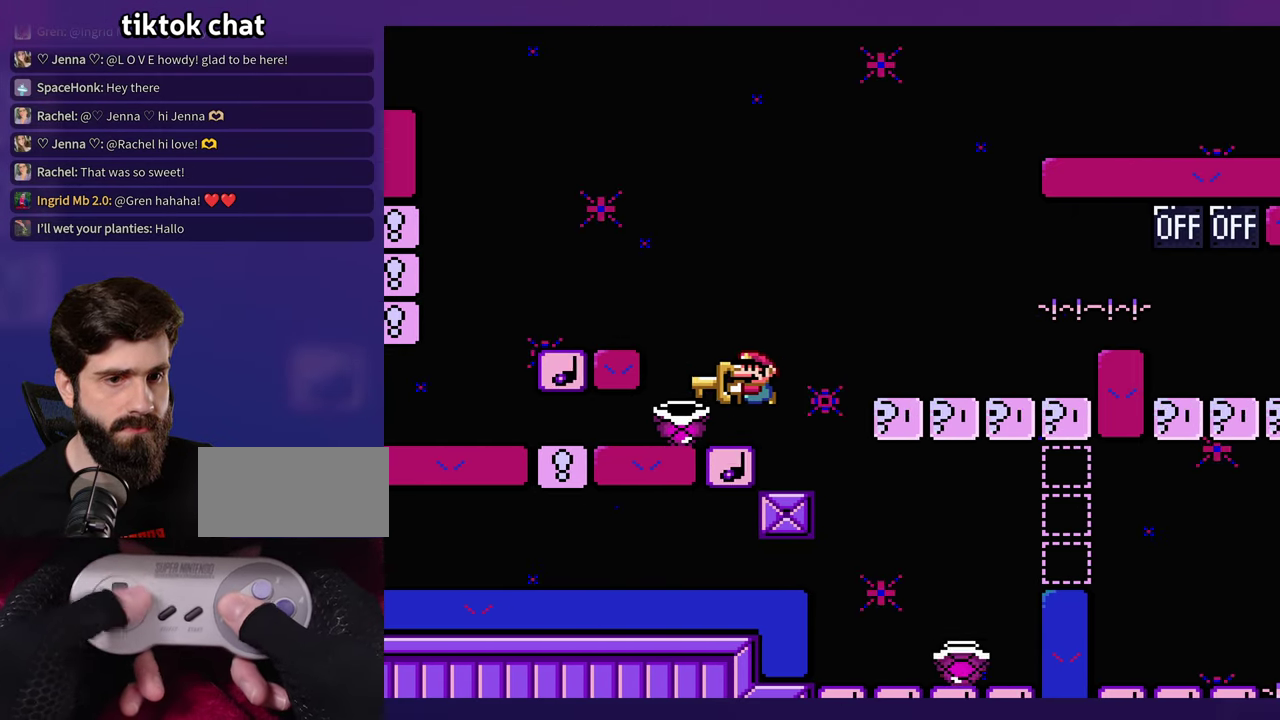
{"buttons": ["DPAD_LEFT"], "events": [[216, "DPAD_LEFT", "down"]]}
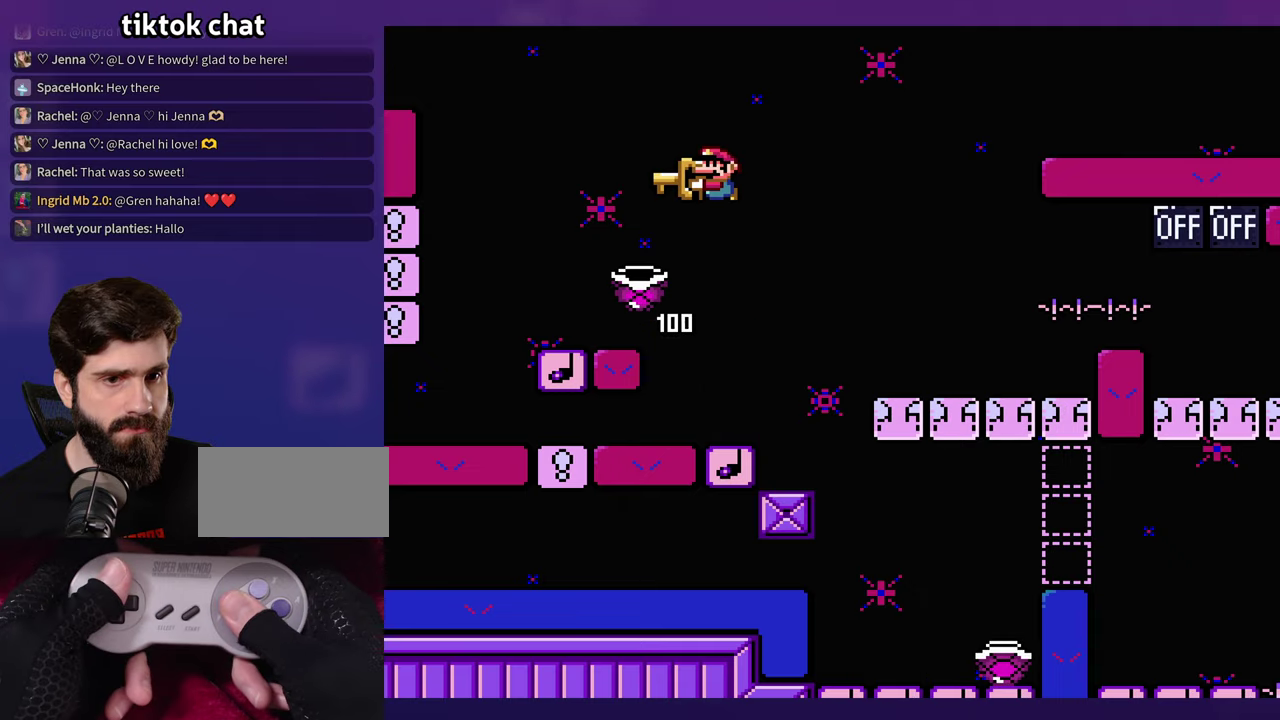
{"buttons": [], "events": [[166, "DPAD_LEFT", "up"]]}
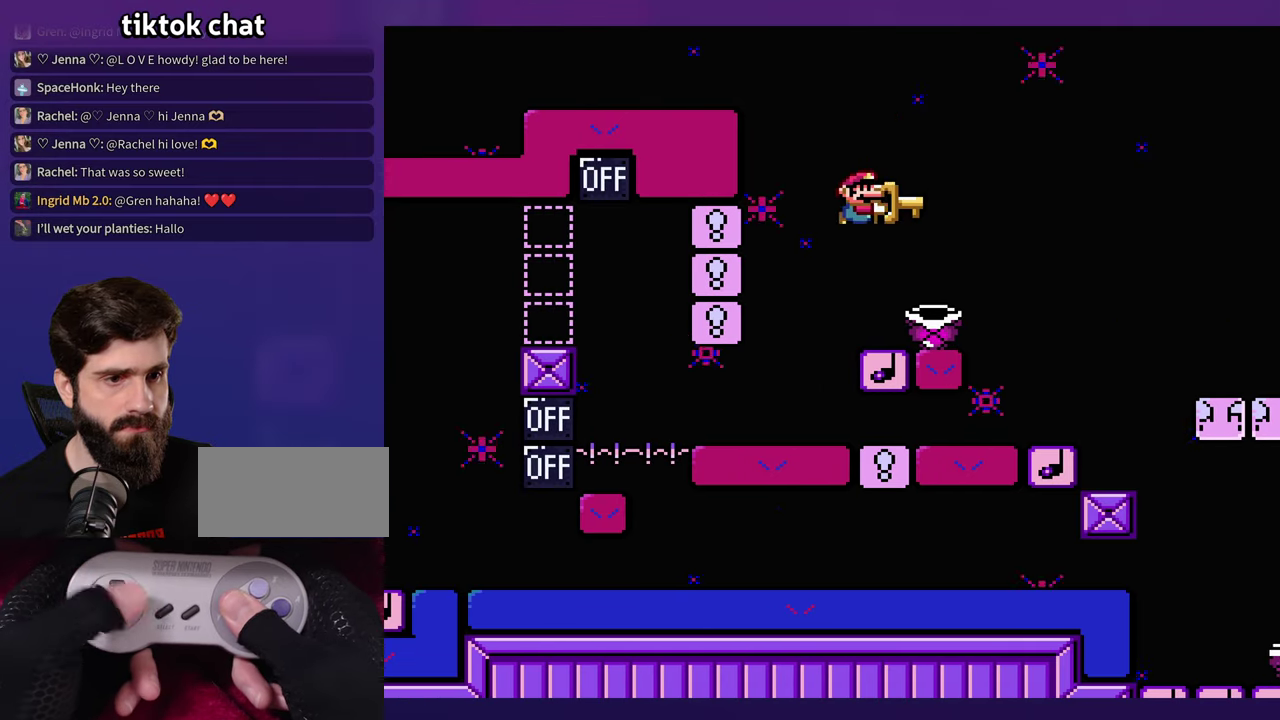
{"buttons": [], "events": []}
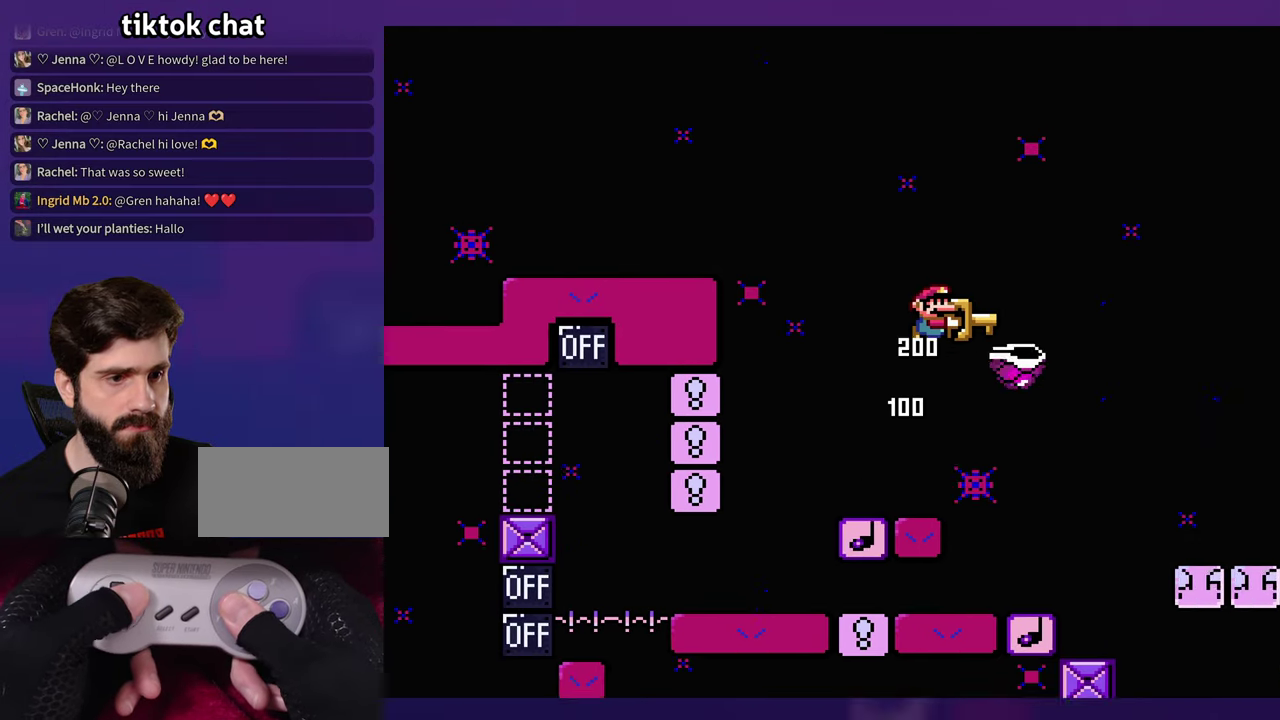
{"buttons": [], "events": []}
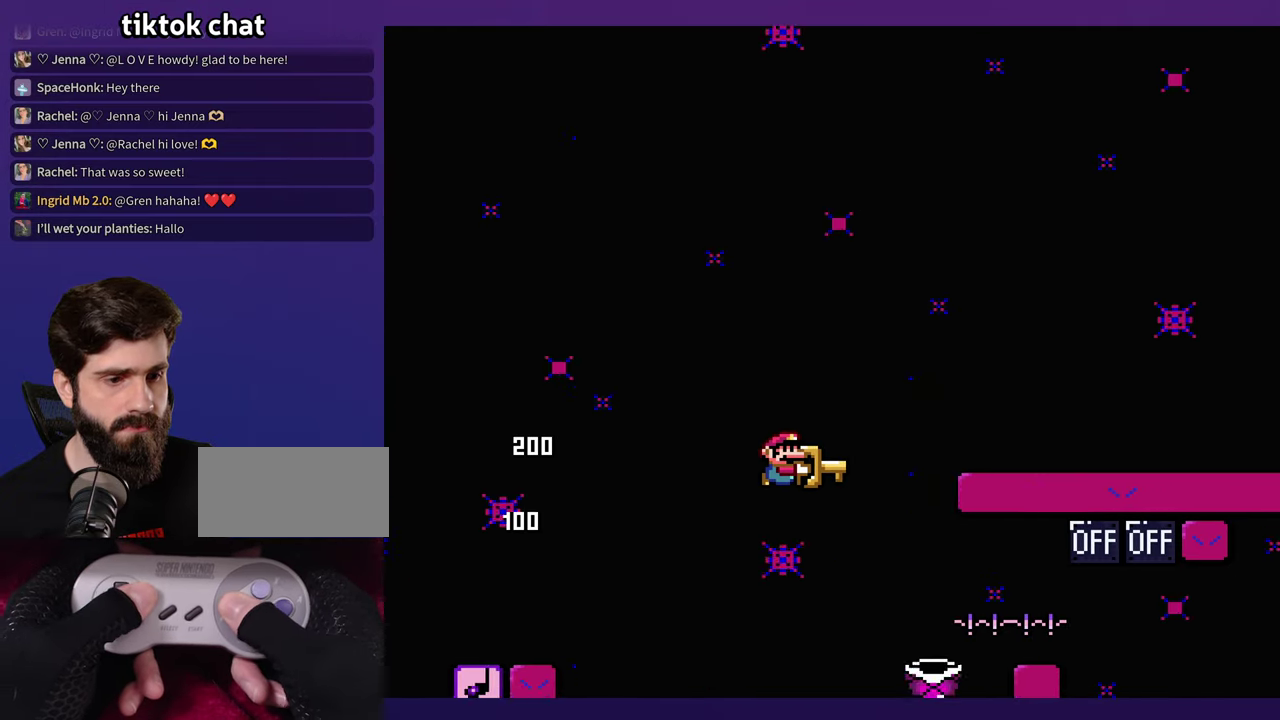
{"buttons": ["DPAD_LEFT"], "events": [[200, "DPAD_LEFT", "down"]]}
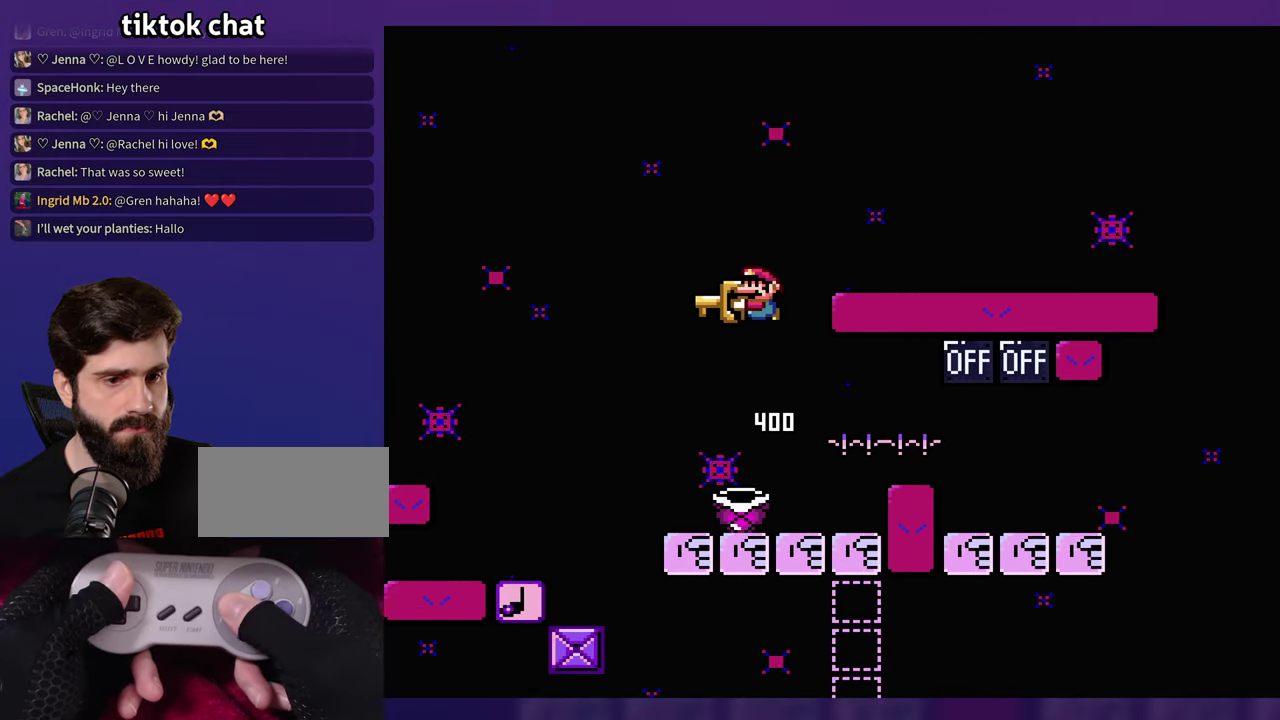
{"buttons": [], "events": [[133, "DPAD_LEFT", "up"]]}
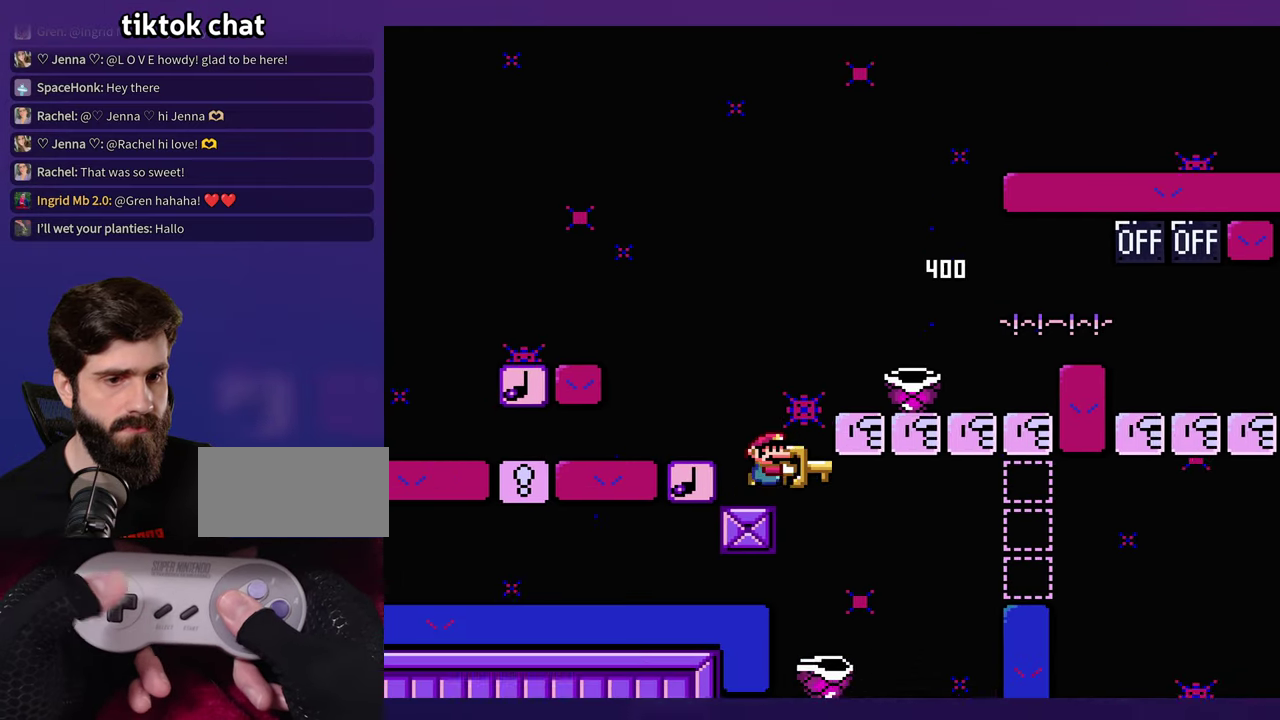
{"buttons": [], "events": []}
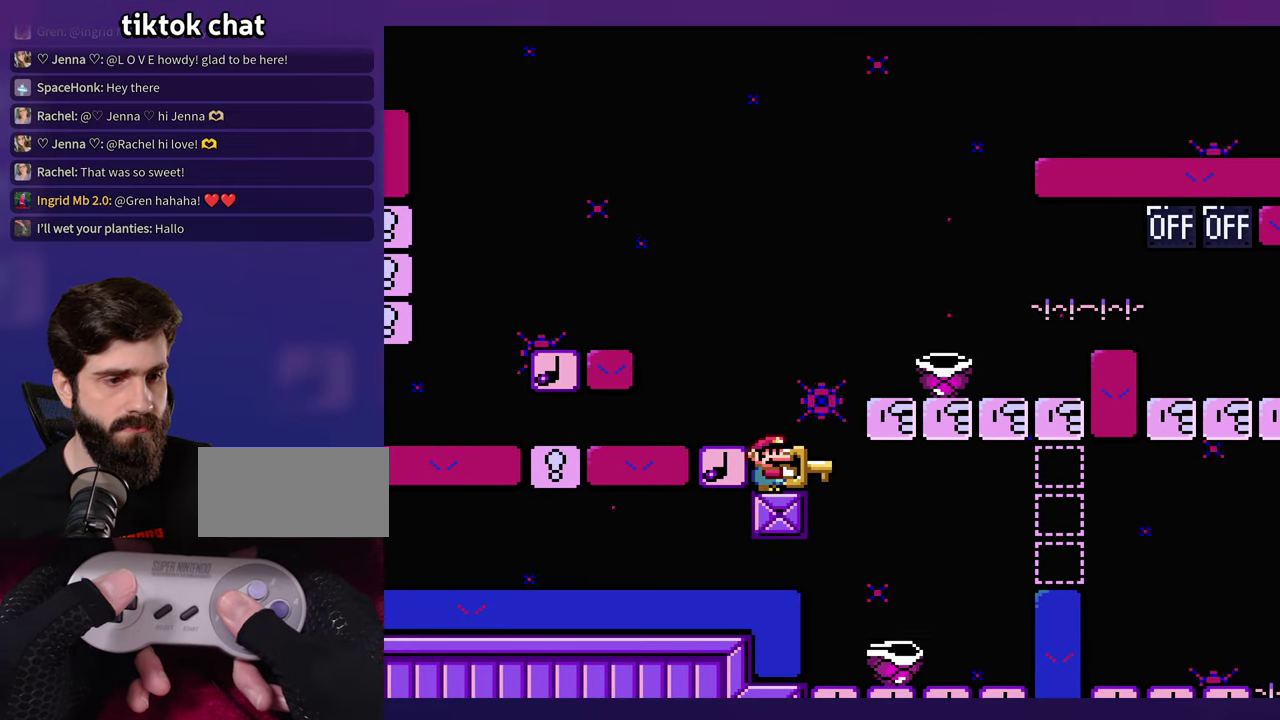
{"buttons": [], "events": []}
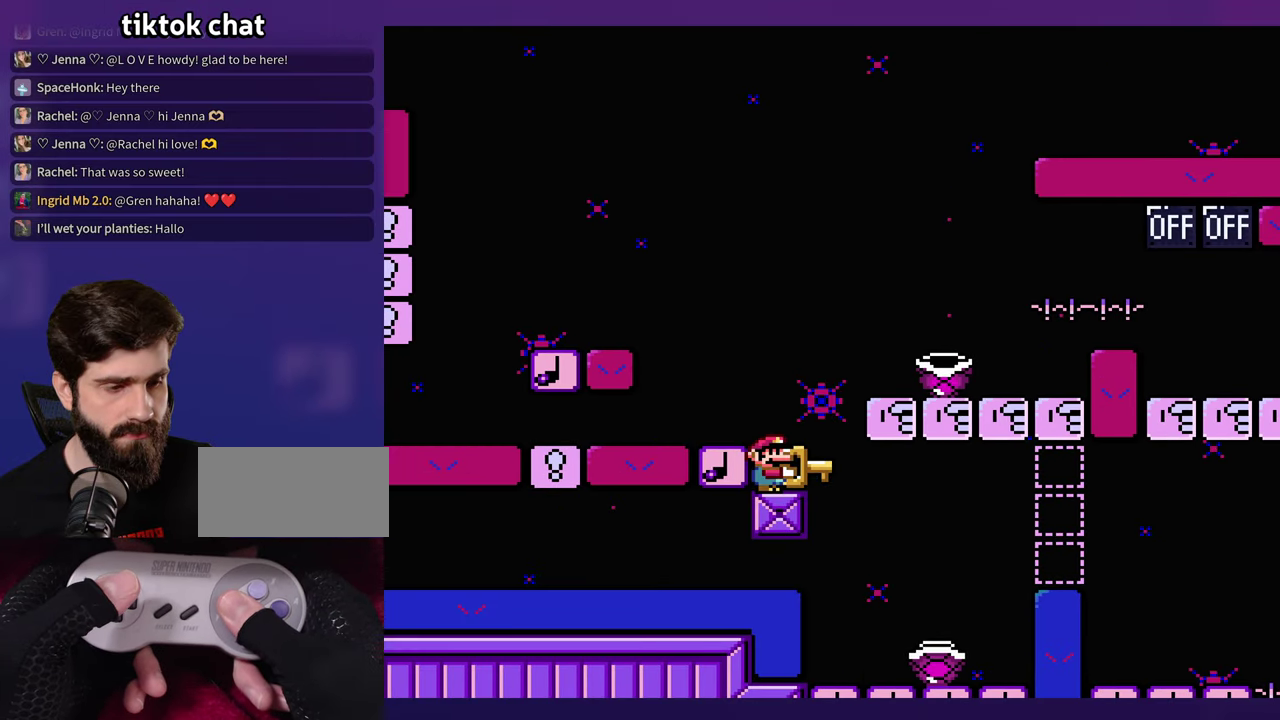
{"buttons": [], "events": []}
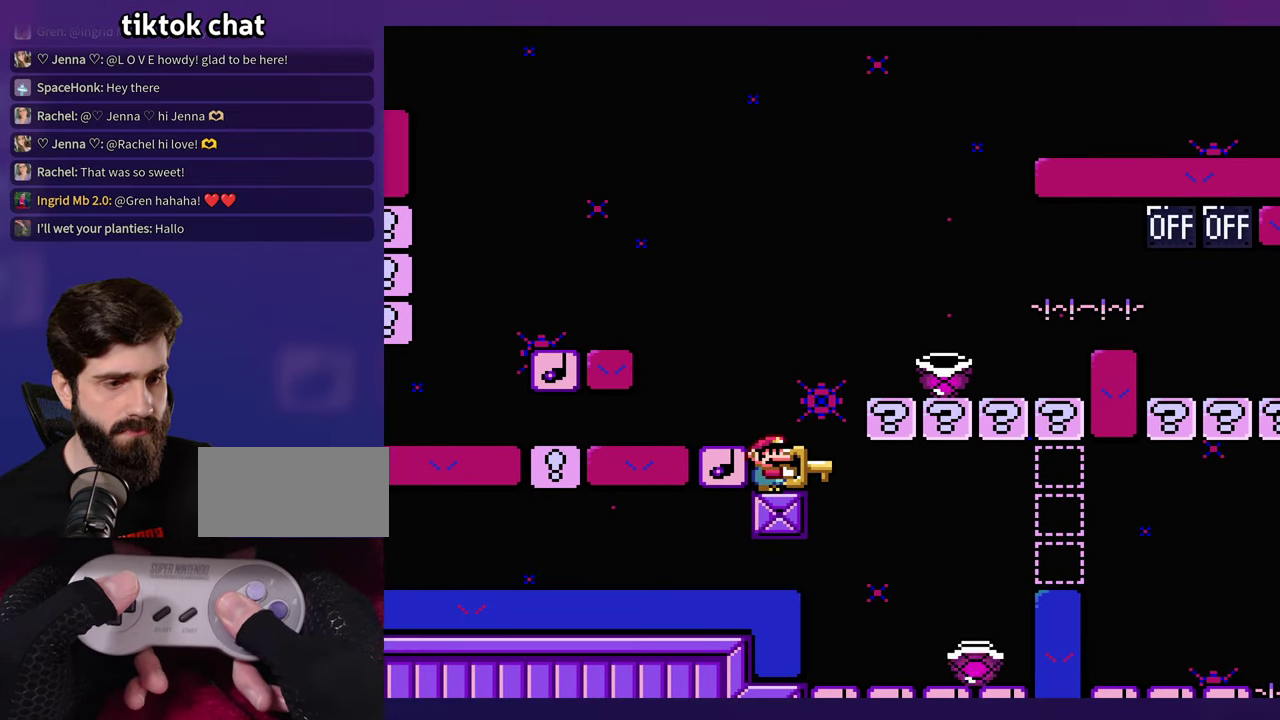
{"buttons": [], "events": []}
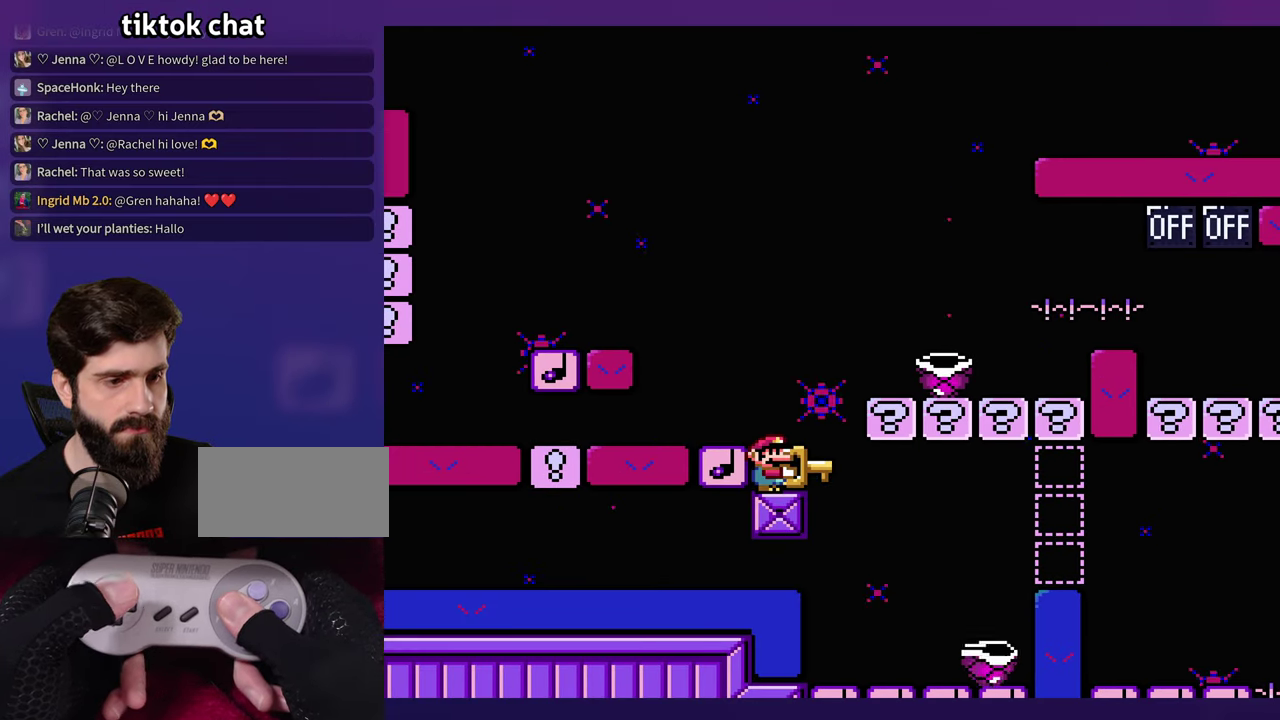
{"buttons": [], "events": []}
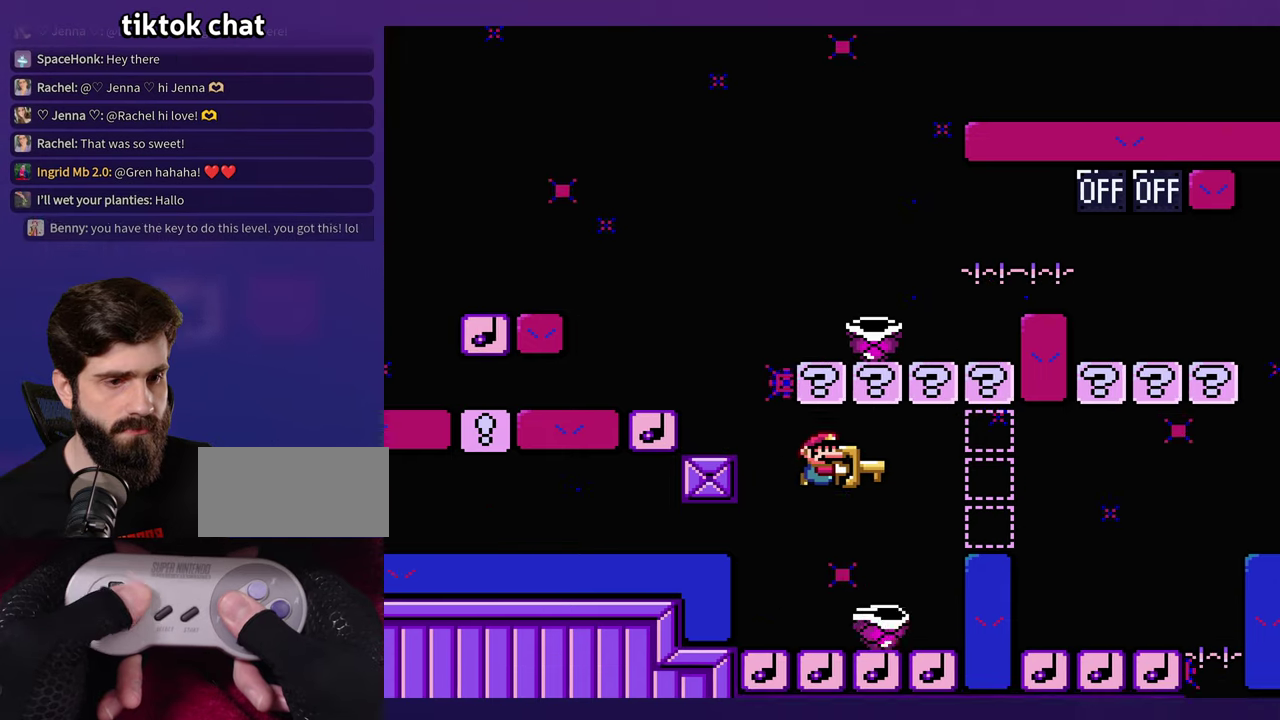
{"buttons": [], "events": [[33, "DPAD_LEFT", "down"], [367, "DPAD_UP", "down"], [383, "DPAD_LEFT", "up"], [417, "DPAD_UP", "up"]]}
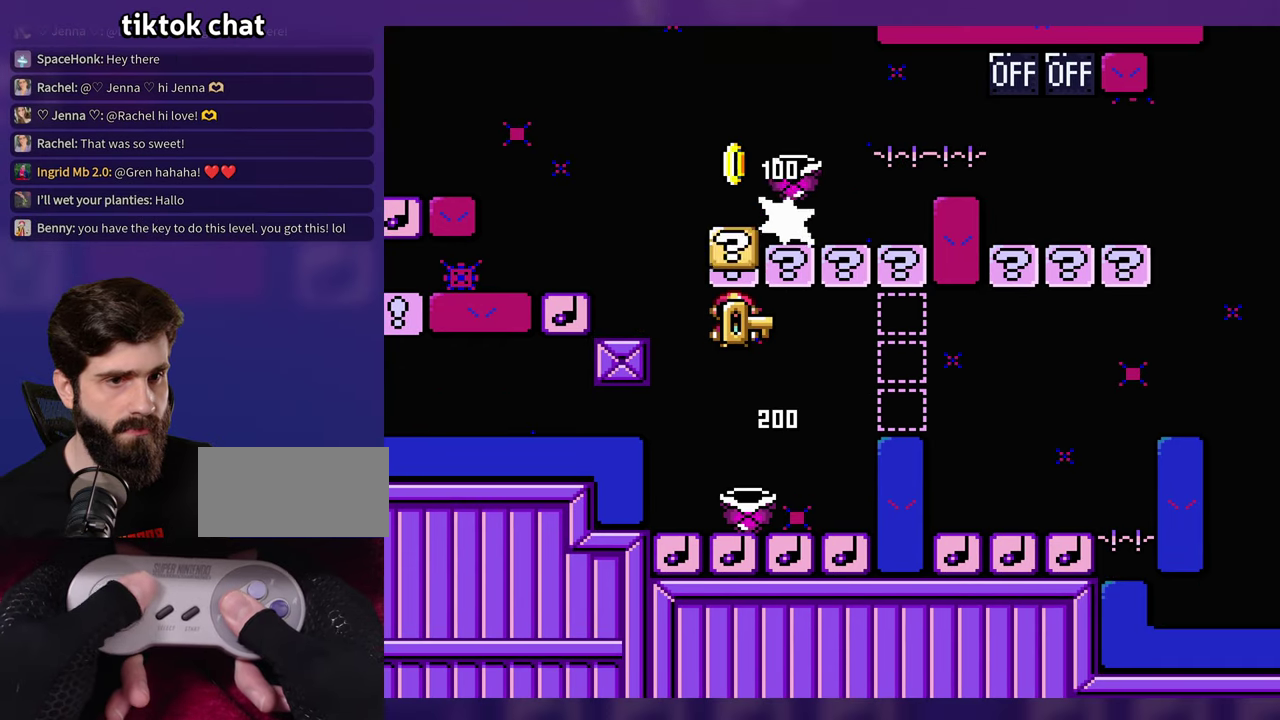
{"buttons": [], "events": [[67, "DPAD_LEFT", "down"], [183, "DPAD_LEFT", "up"]]}